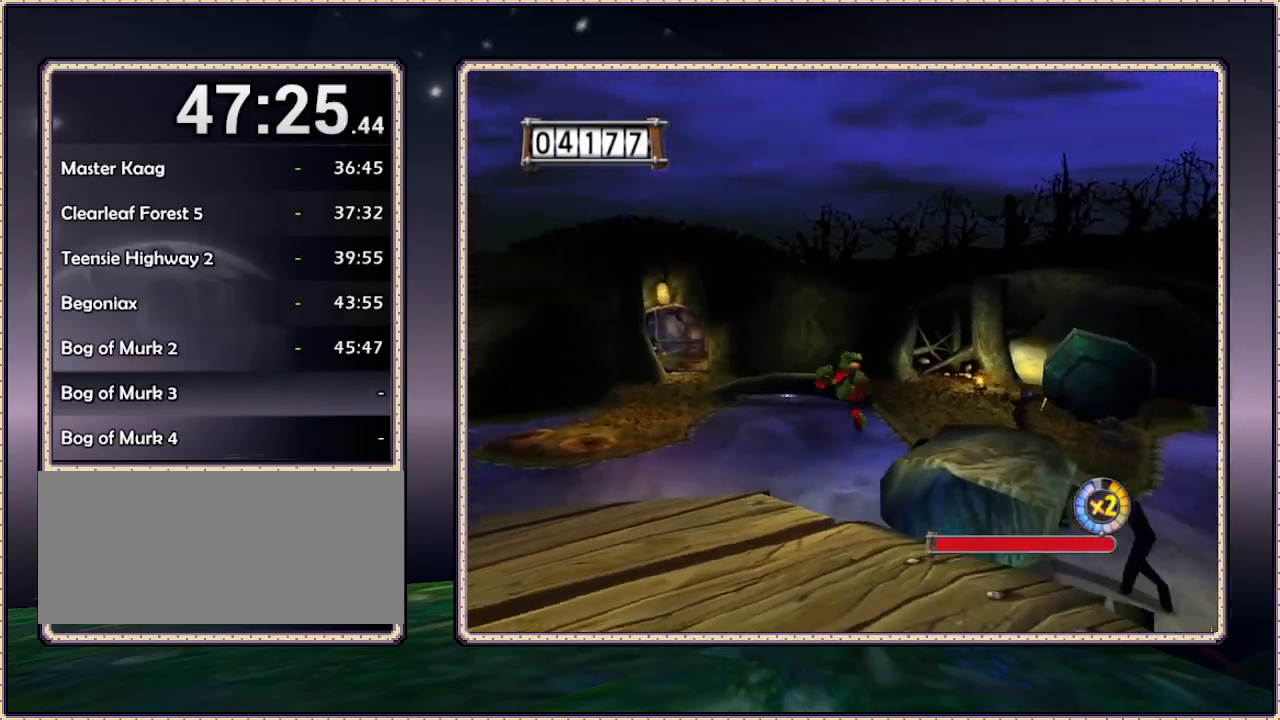
Gameplay with a controller (PlayStation layout); each line is a JSON object with the inputs held at the frame after it (dt_ms = milliseconds from this image to that frame). "events" lists button and stick changes between this image and that frame as [ms after this image, input, new state], when the widget could be followed in between. Not read: HOME L3 R3.
{"dt_ms": 500, "buttons": ["CIRCLE", "DPAD_UP", "DPAD_RIGHT"], "events": [[350, "CIRCLE", "up"], [500, "CIRCLE", "down"]]}
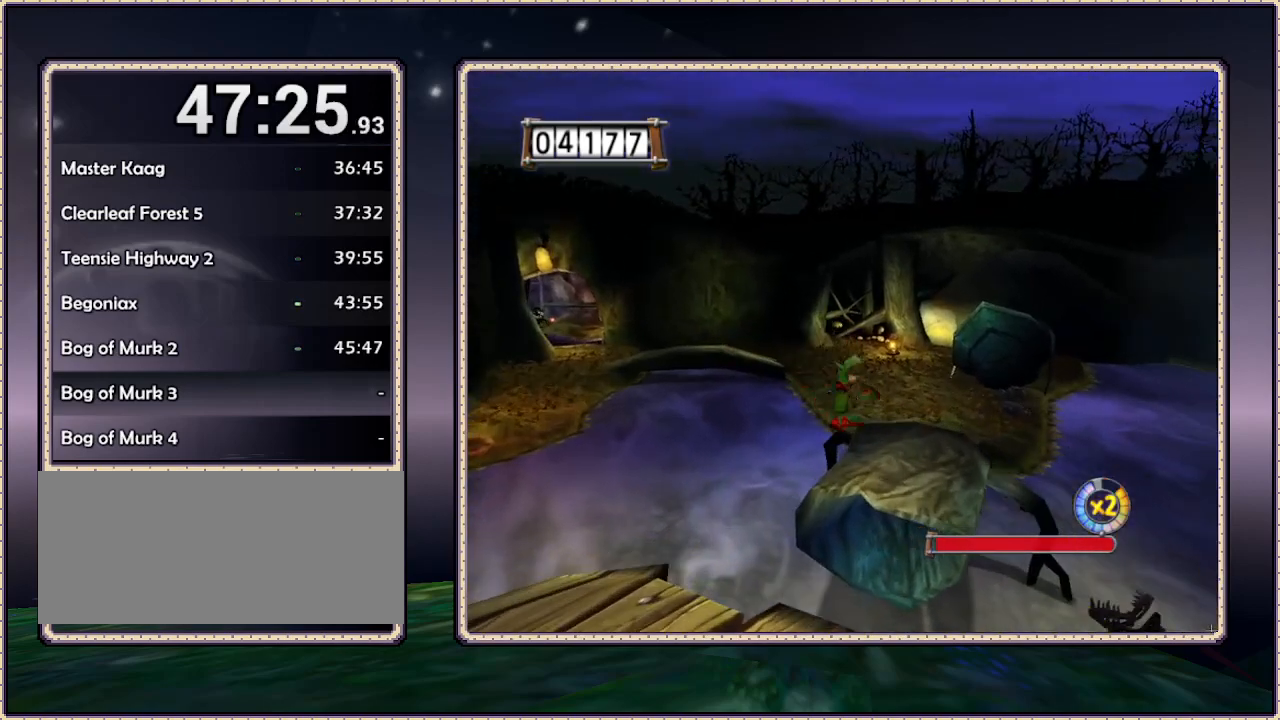
{"dt_ms": 500, "buttons": ["DPAD_UP"], "events": [[317, "CIRCLE", "up"], [383, "DPAD_RIGHT", "up"]]}
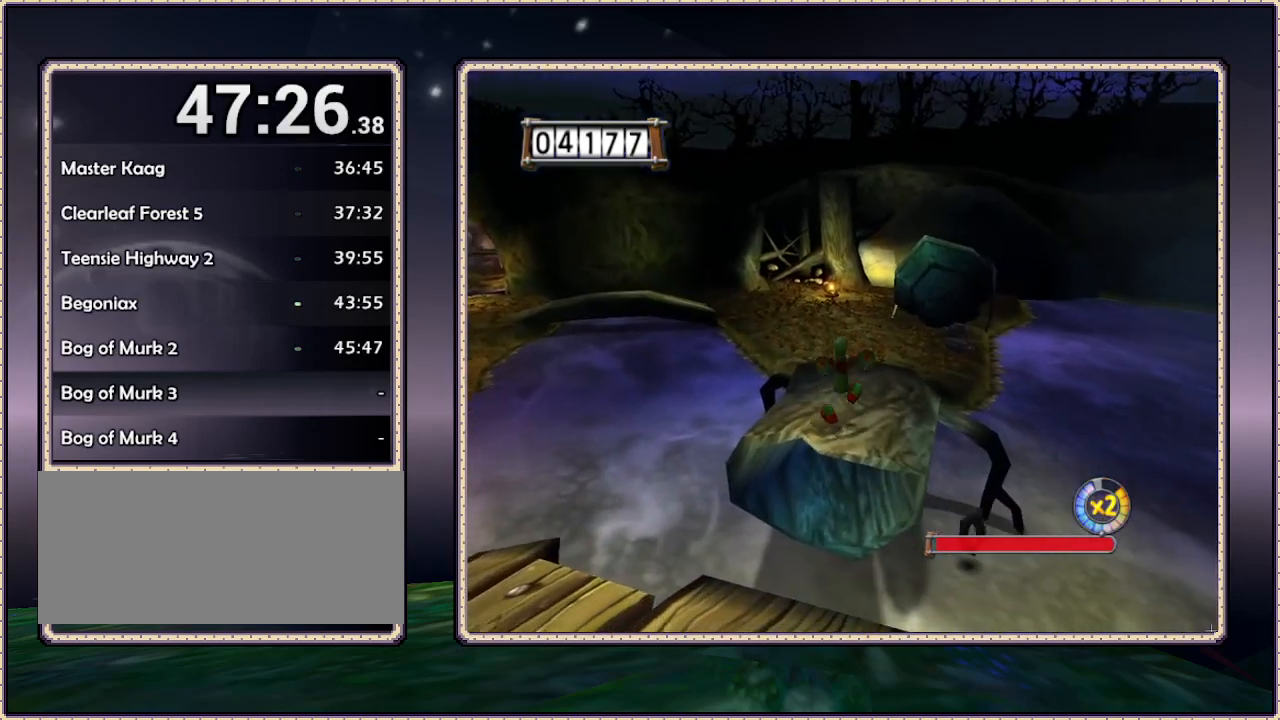
{"dt_ms": 500, "buttons": ["DPAD_UP"], "events": []}
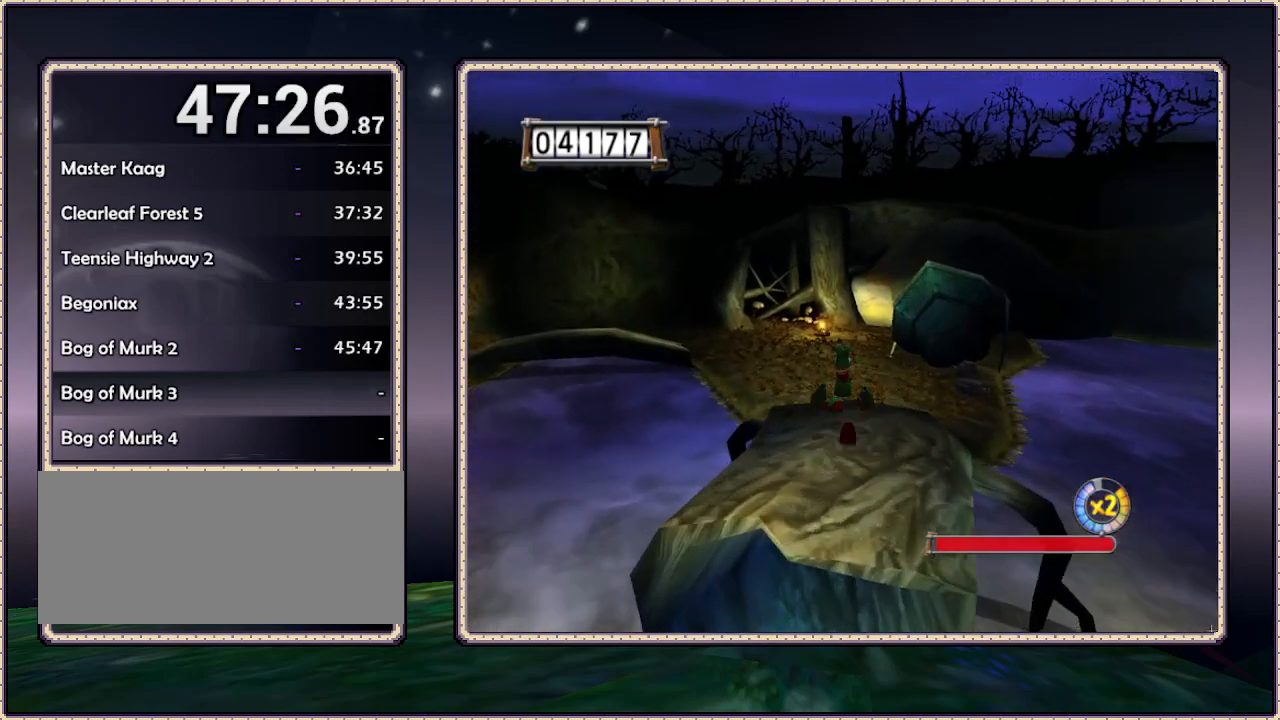
{"dt_ms": 500, "buttons": ["DPAD_UP"], "events": [[200, "DPAD_LEFT", "down"], [383, "DPAD_LEFT", "up"]]}
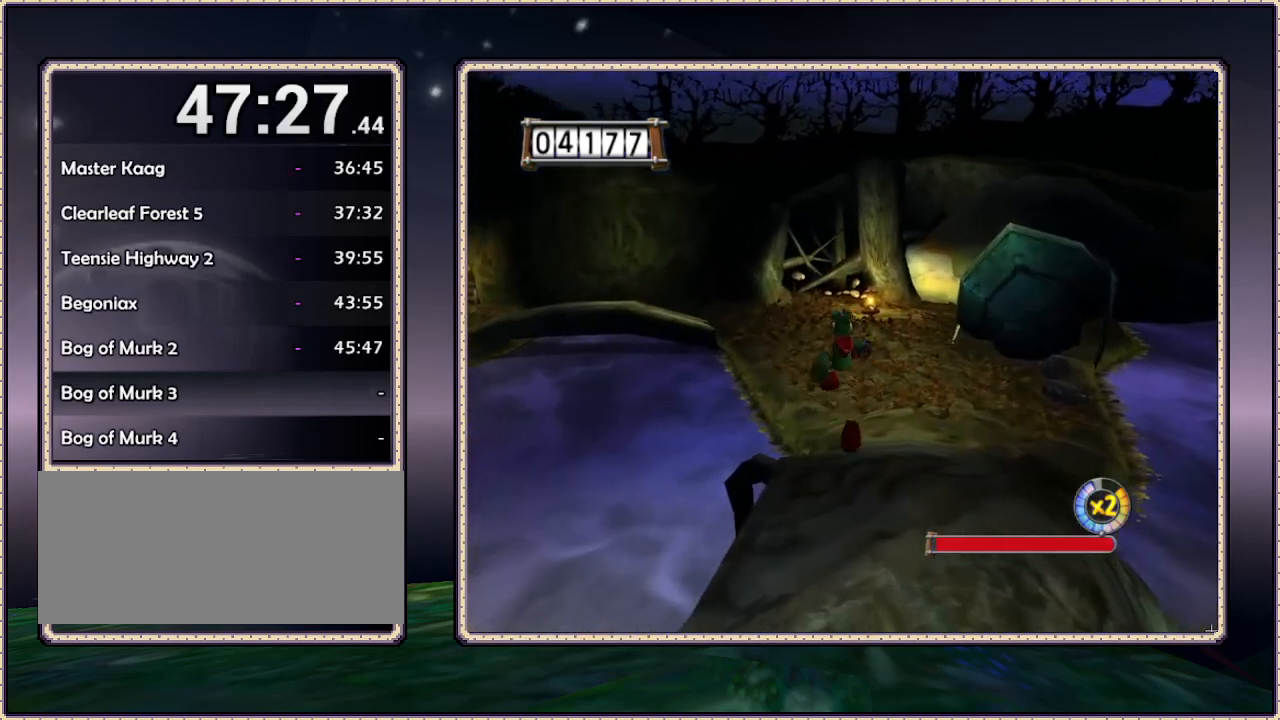
{"dt_ms": 500, "buttons": ["CIRCLE", "DPAD_UP"], "events": [[67, "CIRCLE", "down"]]}
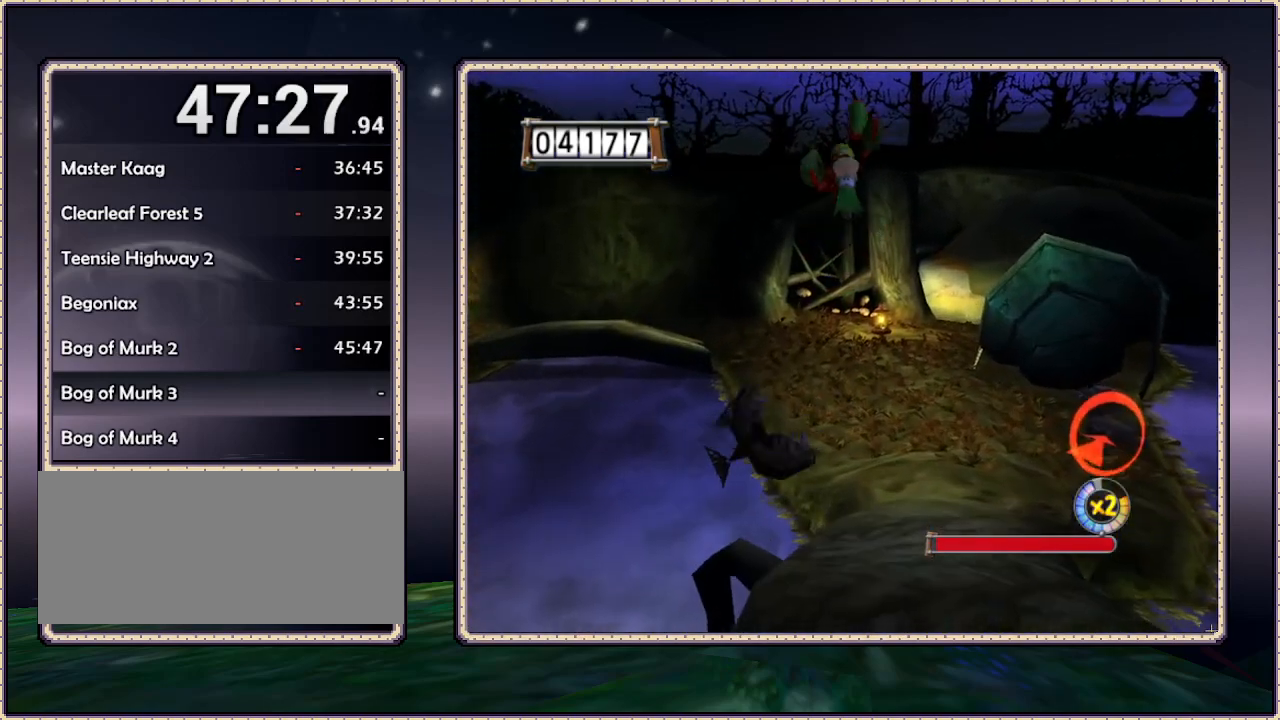
{"dt_ms": 500, "buttons": ["CIRCLE", "DPAD_UP", "DPAD_RIGHT"], "events": [[500, "DPAD_RIGHT", "down"]]}
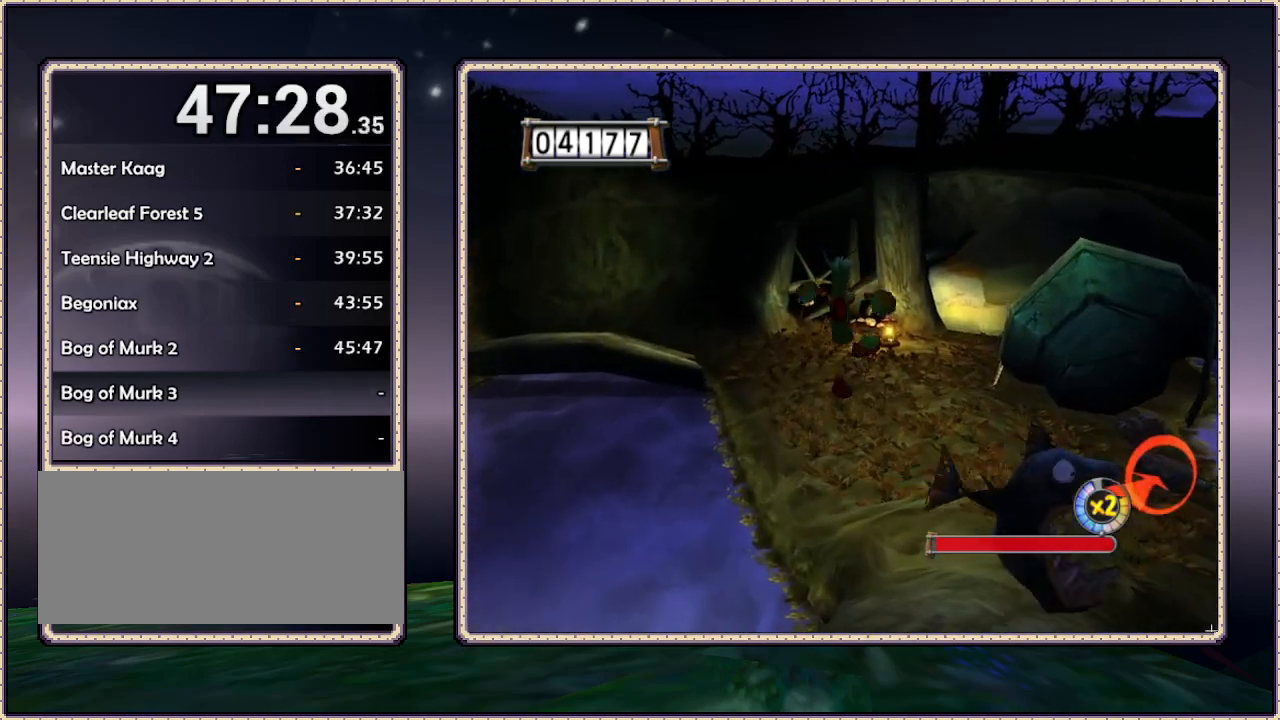
{"dt_ms": 500, "buttons": ["DPAD_UP"], "events": [[450, "CIRCLE", "up"], [450, "DPAD_RIGHT", "up"]]}
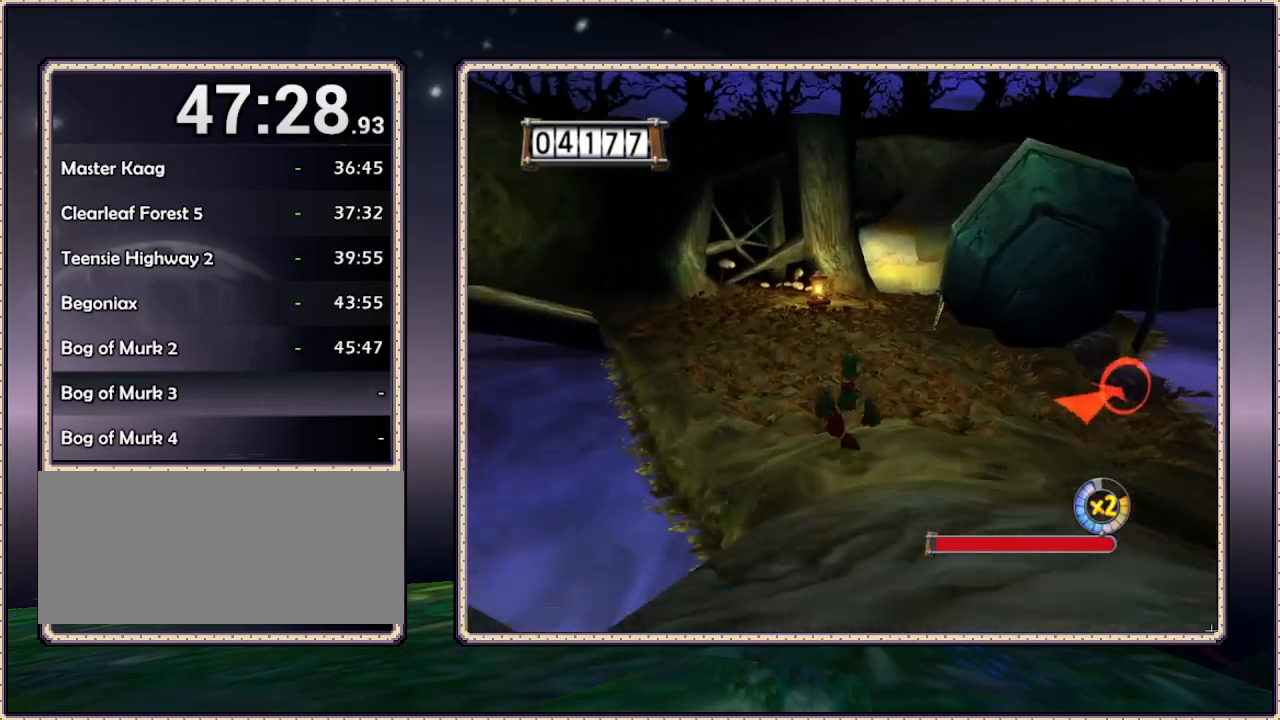
{"dt_ms": 1000, "buttons": ["DPAD_UP", "DPAD_RIGHT"], "events": [[250, "DPAD_LEFT", "down"], [483, "DPAD_LEFT", "up"], [833, "DPAD_RIGHT", "down"]]}
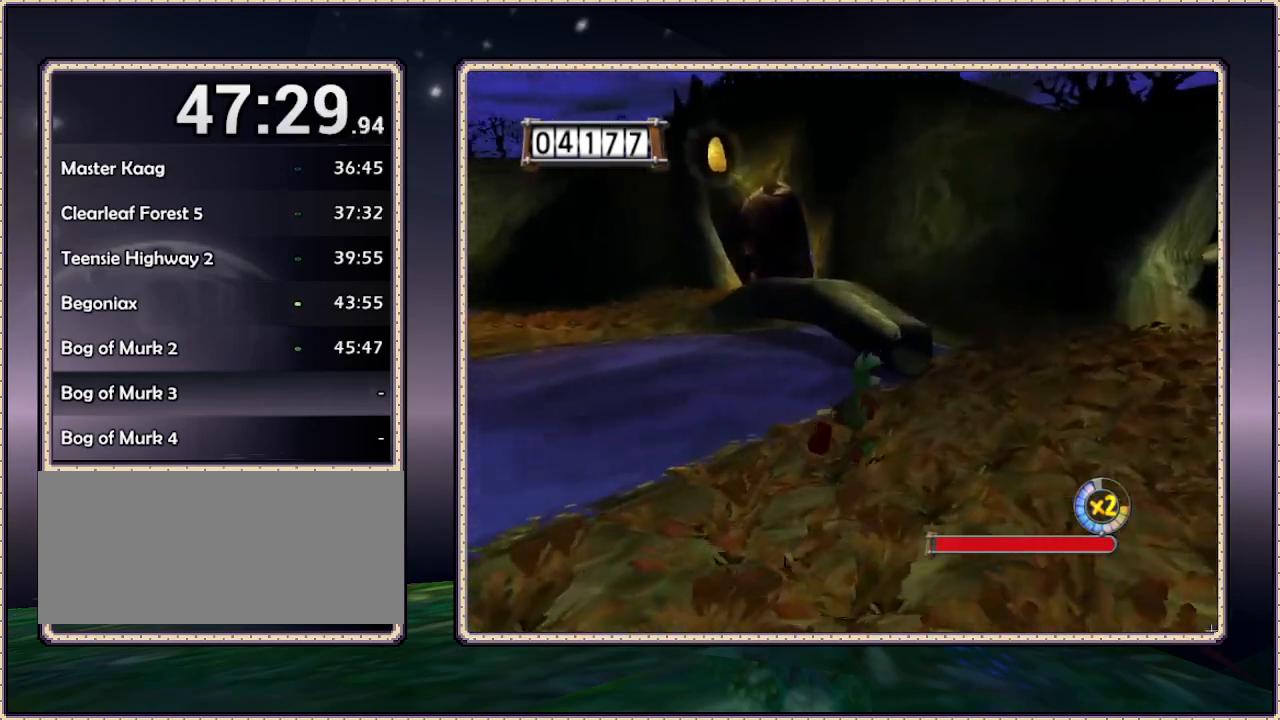
{"dt_ms": 500, "buttons": ["DPAD_UP"], "events": [[450, "DPAD_RIGHT", "up"]]}
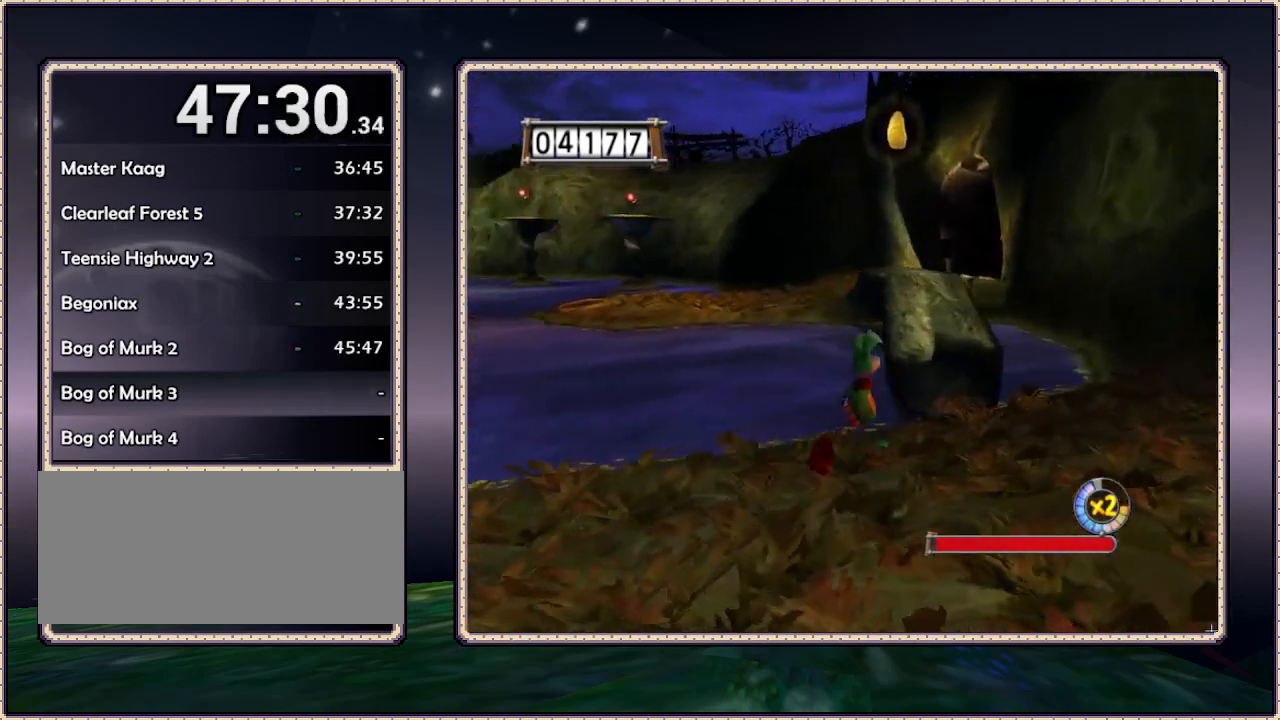
{"dt_ms": 500, "buttons": ["CIRCLE", "DPAD_UP", "DPAD_RIGHT"], "events": [[183, "CIRCLE", "down"], [283, "DPAD_RIGHT", "down"]]}
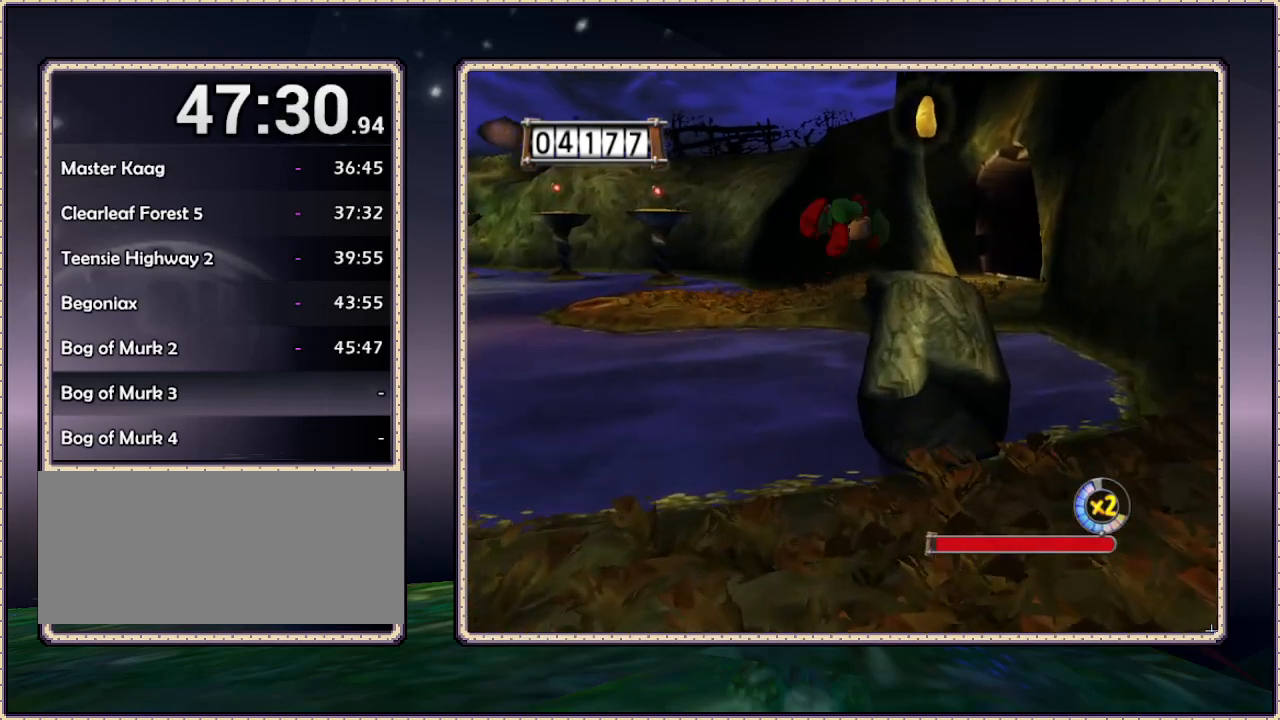
{"dt_ms": 500, "buttons": ["DPAD_UP"], "events": [[267, "CIRCLE", "up"], [333, "DPAD_RIGHT", "up"]]}
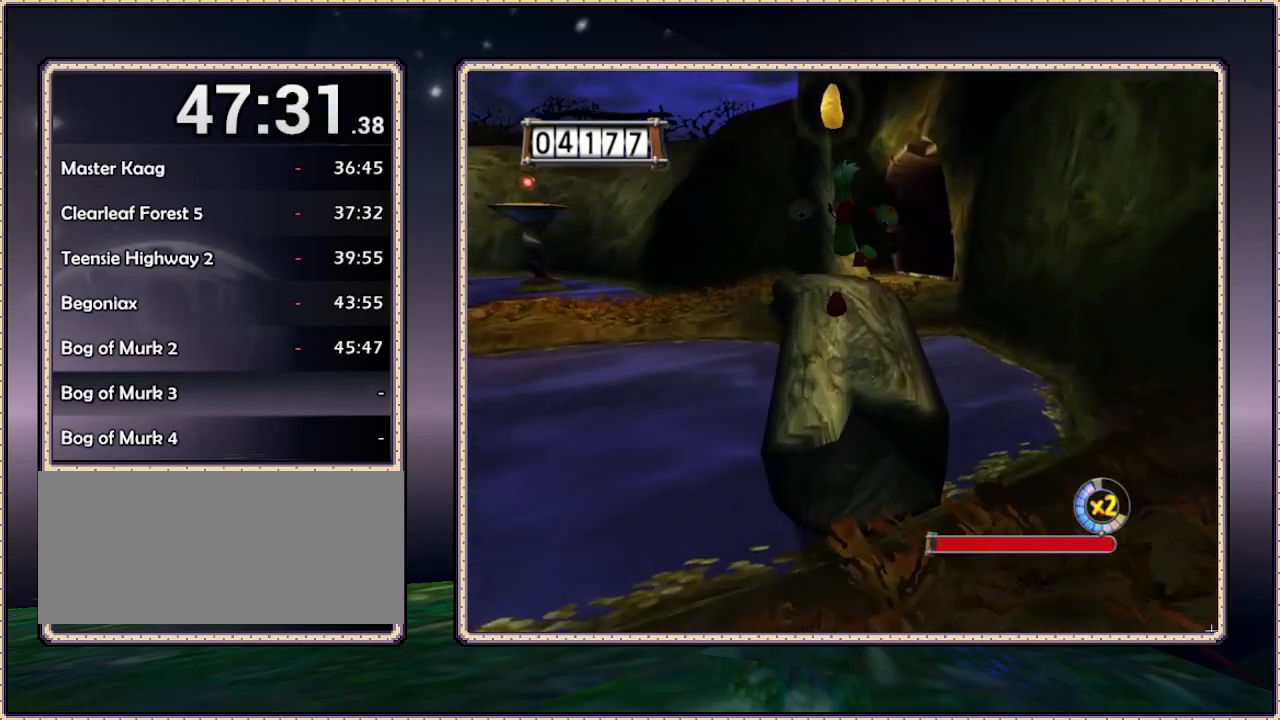
{"dt_ms": 500, "buttons": ["DPAD_UP"], "events": []}
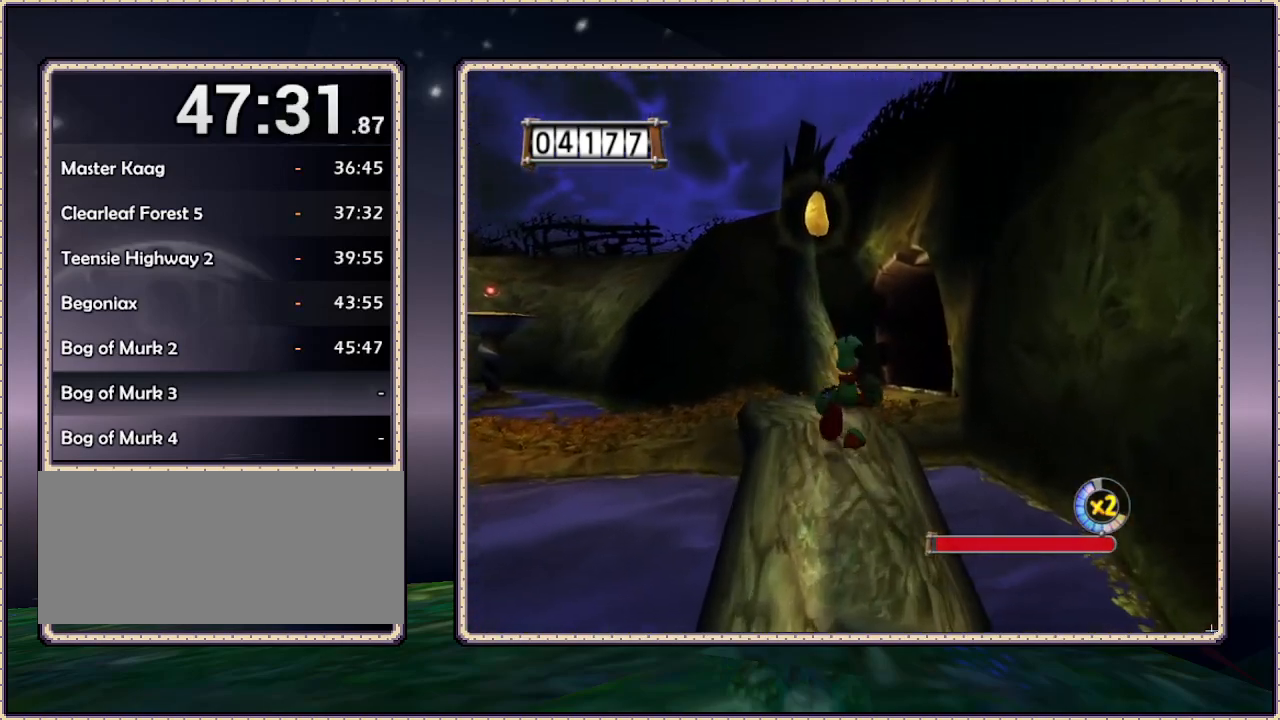
{"dt_ms": 500, "buttons": ["DPAD_UP"], "events": [[417, "DPAD_LEFT", "down"], [467, "DPAD_LEFT", "up"]]}
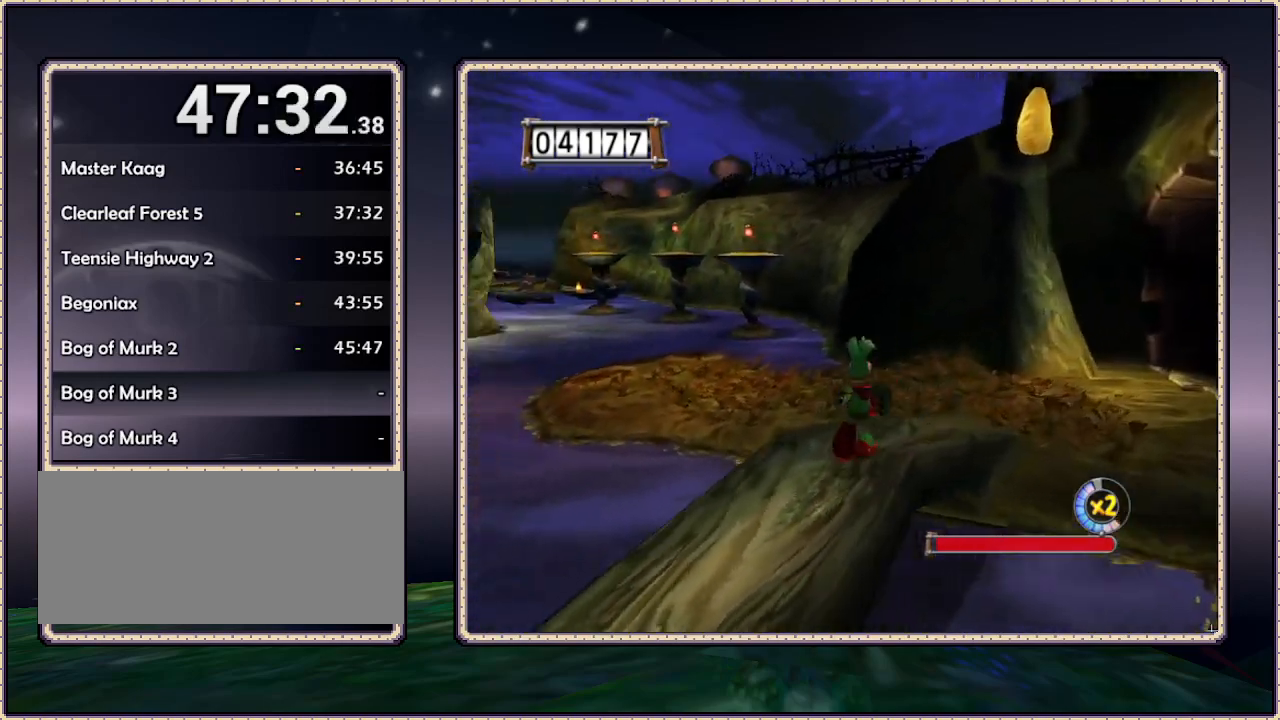
{"dt_ms": 500, "buttons": ["DPAD_UP"], "events": [[133, "DPAD_RIGHT", "down"], [283, "DPAD_RIGHT", "up"]]}
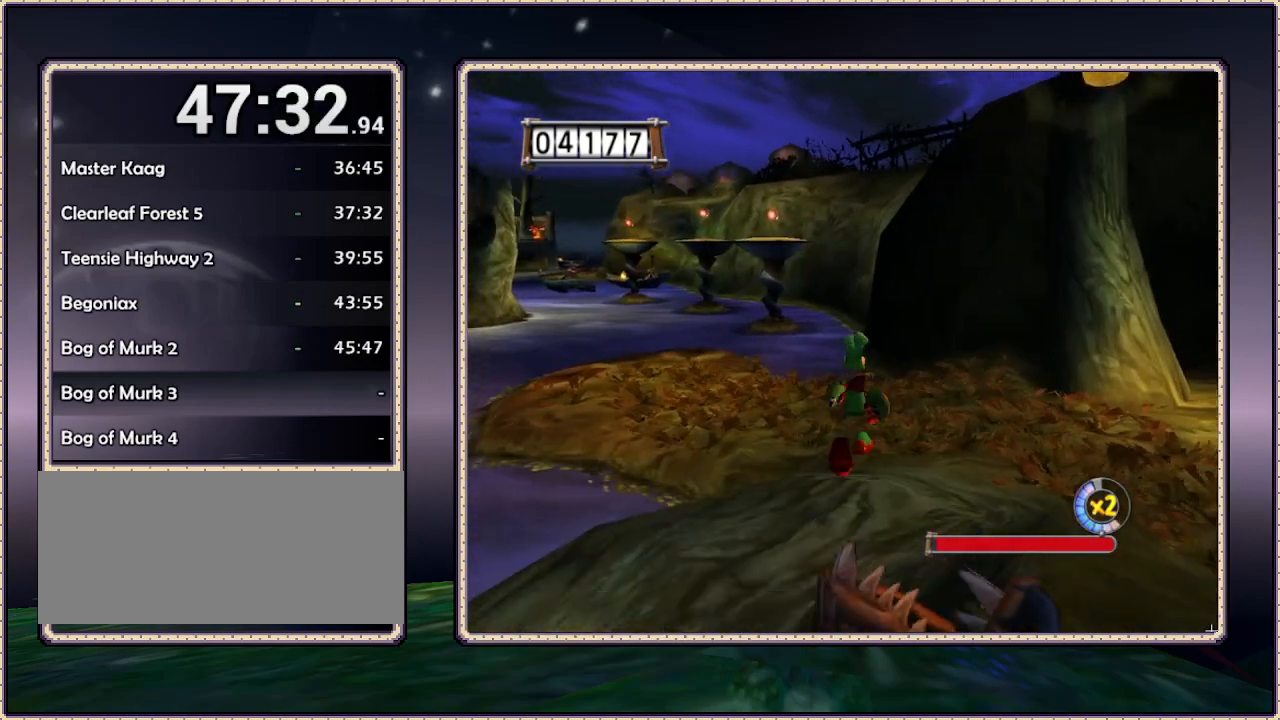
{"dt_ms": 500, "buttons": ["DPAD_UP"], "events": []}
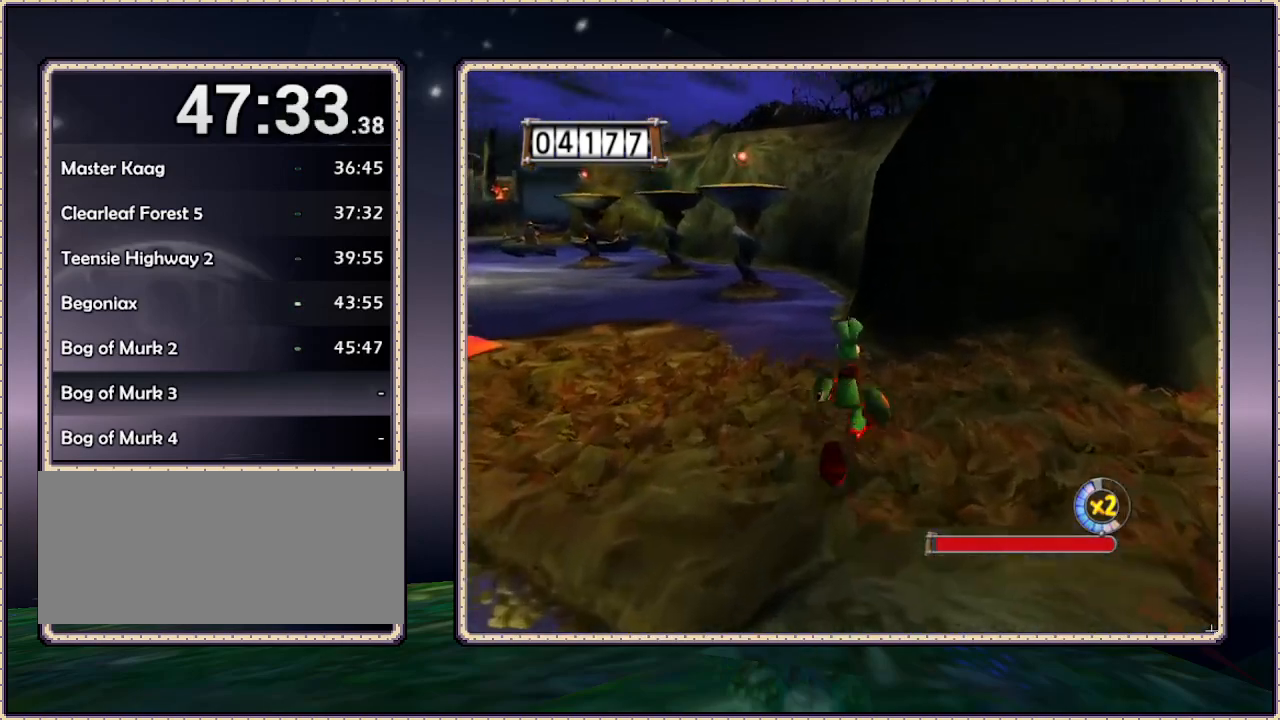
{"dt_ms": 1000, "buttons": ["DPAD_UP", "DPAD_RIGHT"], "events": [[767, "DPAD_RIGHT", "down"], [817, "SQUARE", "down"], [917, "SQUARE", "up"]]}
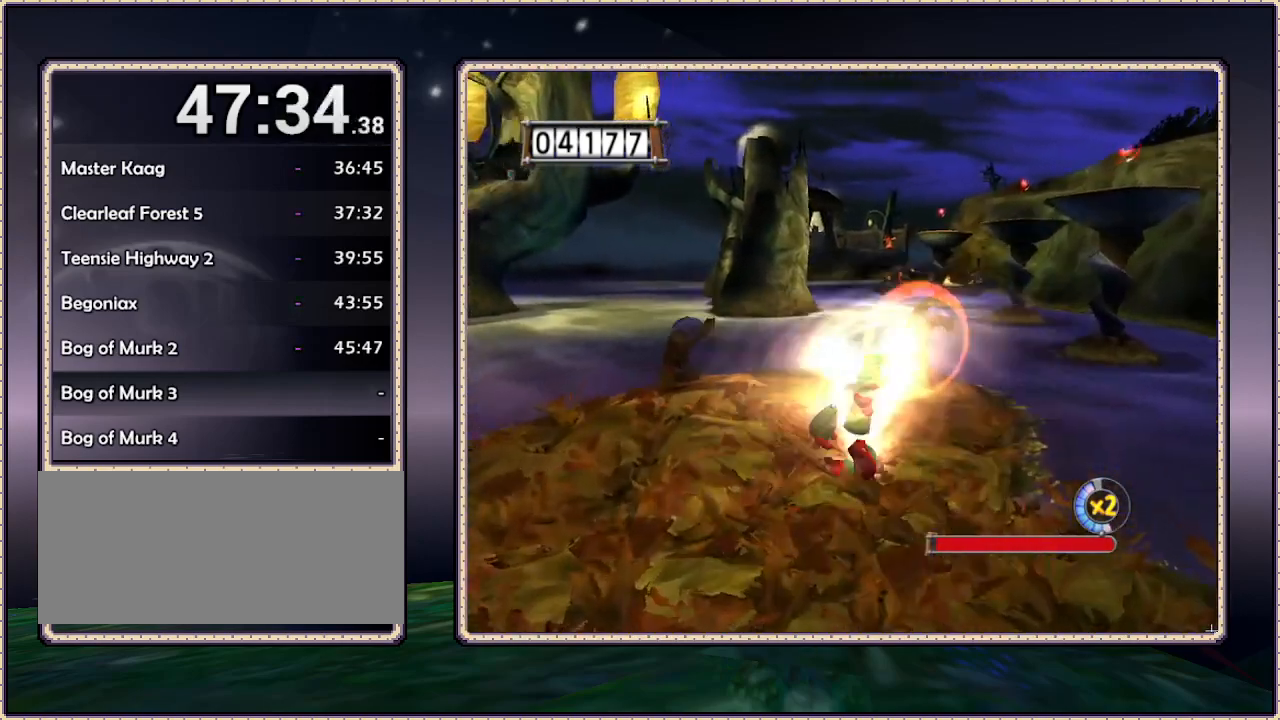
{"dt_ms": 500, "buttons": ["SQUARE"], "events": [[33, "SQUARE", "down"], [67, "SQUARE", "up"], [117, "DPAD_RIGHT", "up"], [167, "SQUARE", "down"], [217, "SQUARE", "up"], [317, "DPAD_RIGHT", "down"], [317, "SQUARE", "down"], [367, "DPAD_RIGHT", "up"], [367, "SQUARE", "up"], [417, "DPAD_UP", "up"], [467, "SQUARE", "down"]]}
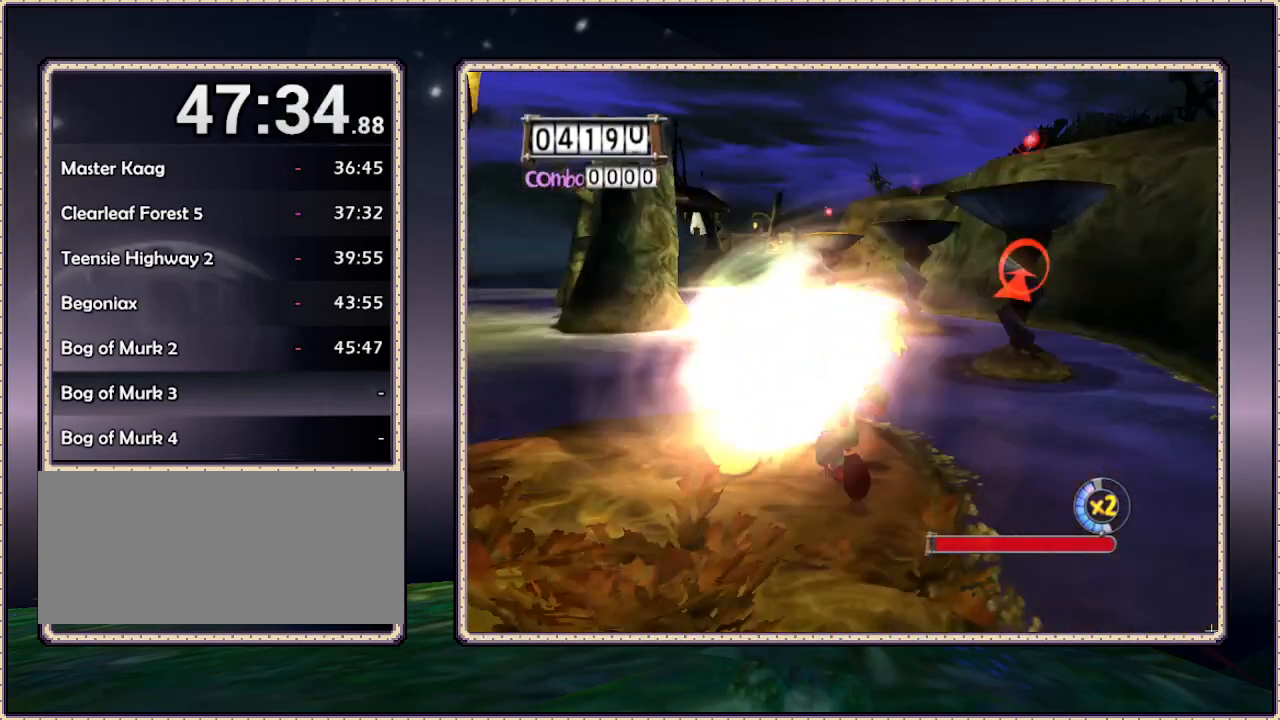
{"dt_ms": 500, "buttons": ["SQUARE"], "events": [[33, "SQUARE", "up"], [83, "SQUARE", "down"], [150, "SQUARE", "up"], [200, "DPAD_UP", "down"], [250, "DPAD_RIGHT", "down"], [317, "DPAD_RIGHT", "up"], [417, "DPAD_UP", "up"], [483, "SQUARE", "down"]]}
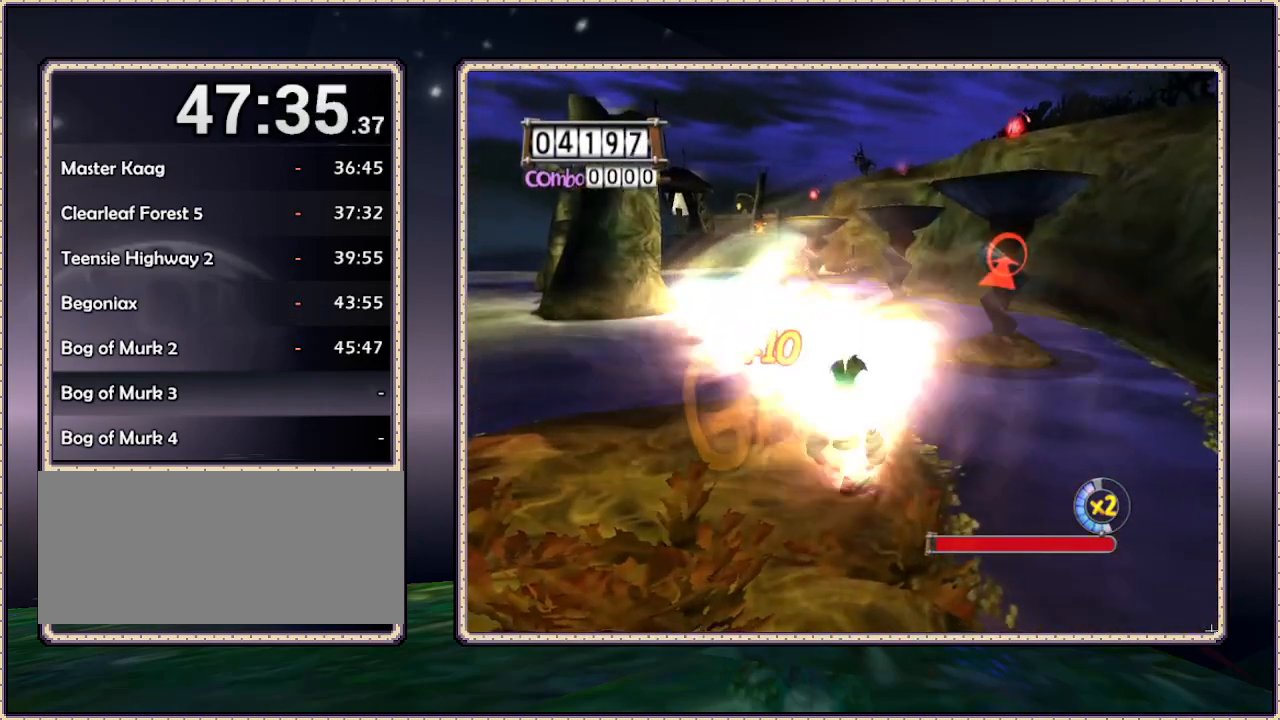
{"dt_ms": 500, "buttons": [], "events": [[33, "SQUARE", "up"], [100, "SQUARE", "down"], [200, "SQUARE", "up"], [267, "SQUARE", "down"], [300, "DPAD_RIGHT", "down"], [300, "DPAD_UP", "down"], [333, "SQUARE", "up"], [367, "DPAD_RIGHT", "up"], [400, "SQUARE", "down"], [433, "DPAD_UP", "up"], [483, "SQUARE", "up"]]}
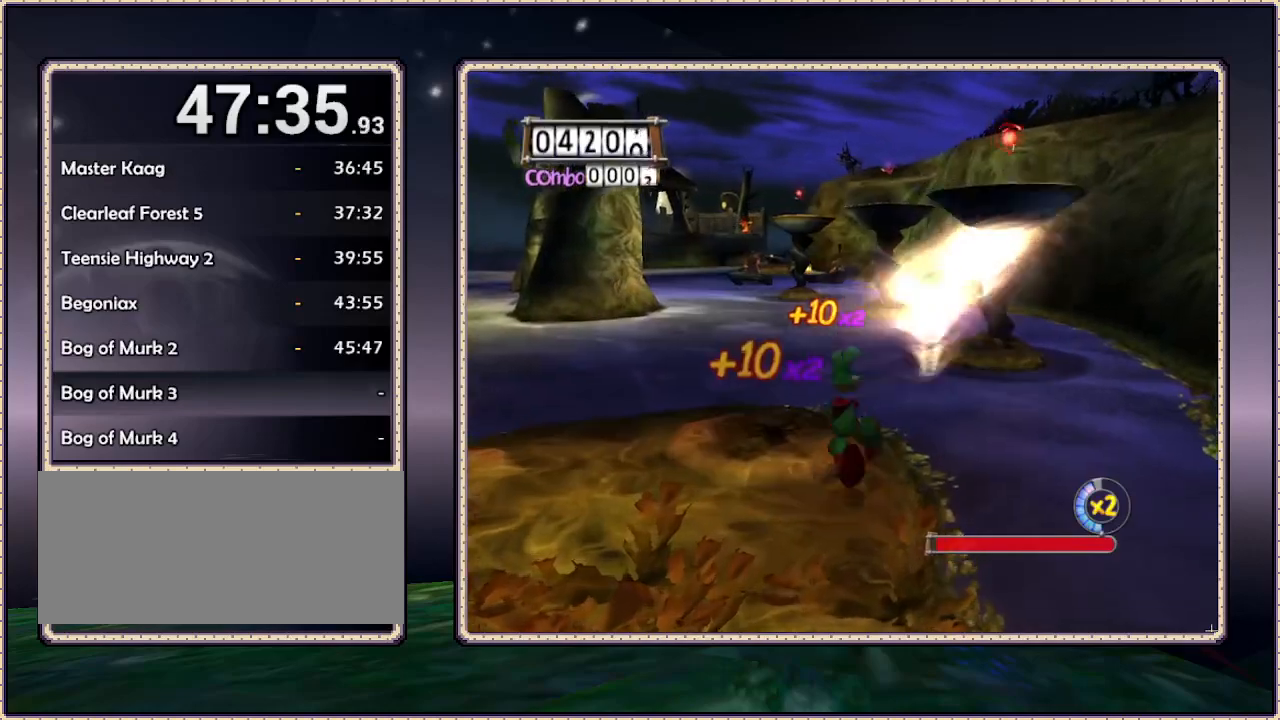
{"dt_ms": 500, "buttons": ["CIRCLE", "DPAD_UP", "DPAD_RIGHT"], "events": [[33, "DPAD_UP", "down"], [317, "CIRCLE", "down"], [317, "DPAD_RIGHT", "down"]]}
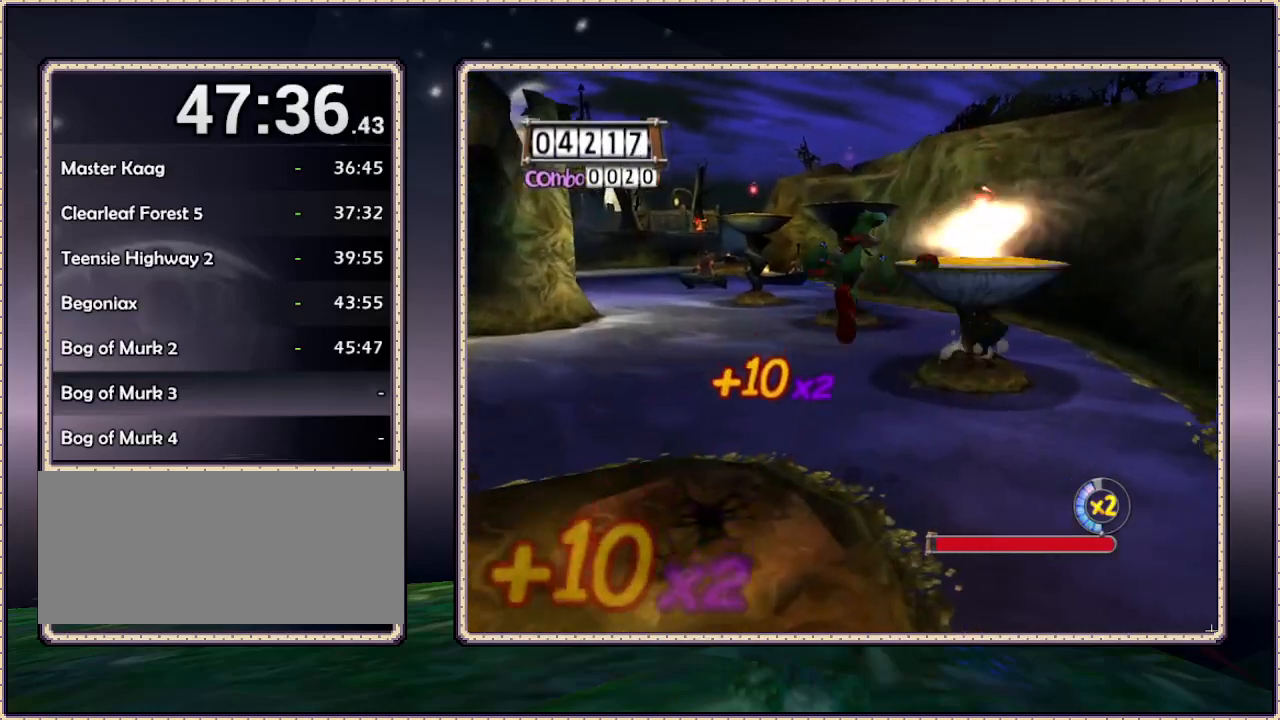
{"dt_ms": 500, "buttons": ["CIRCLE", "DPAD_UP"], "events": [[283, "CIRCLE", "up"], [333, "DPAD_RIGHT", "up"], [400, "CIRCLE", "down"]]}
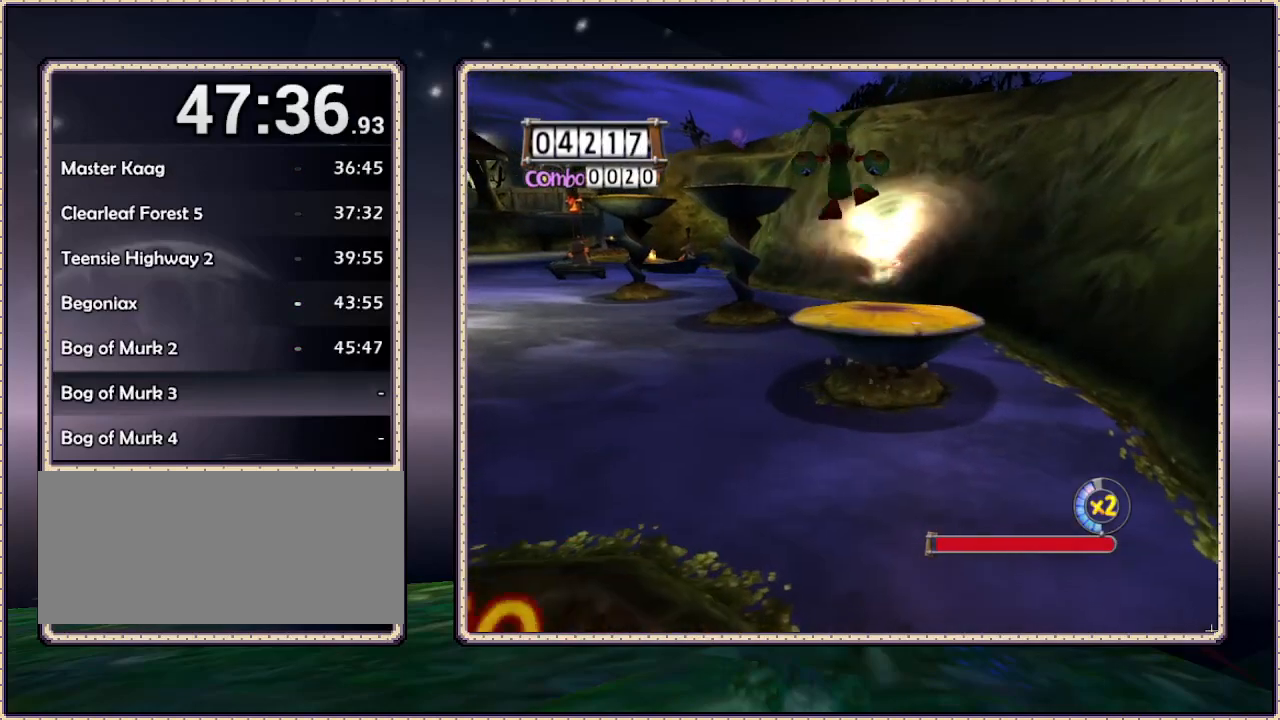
{"dt_ms": 500, "buttons": ["CIRCLE", "DPAD_UP"], "events": []}
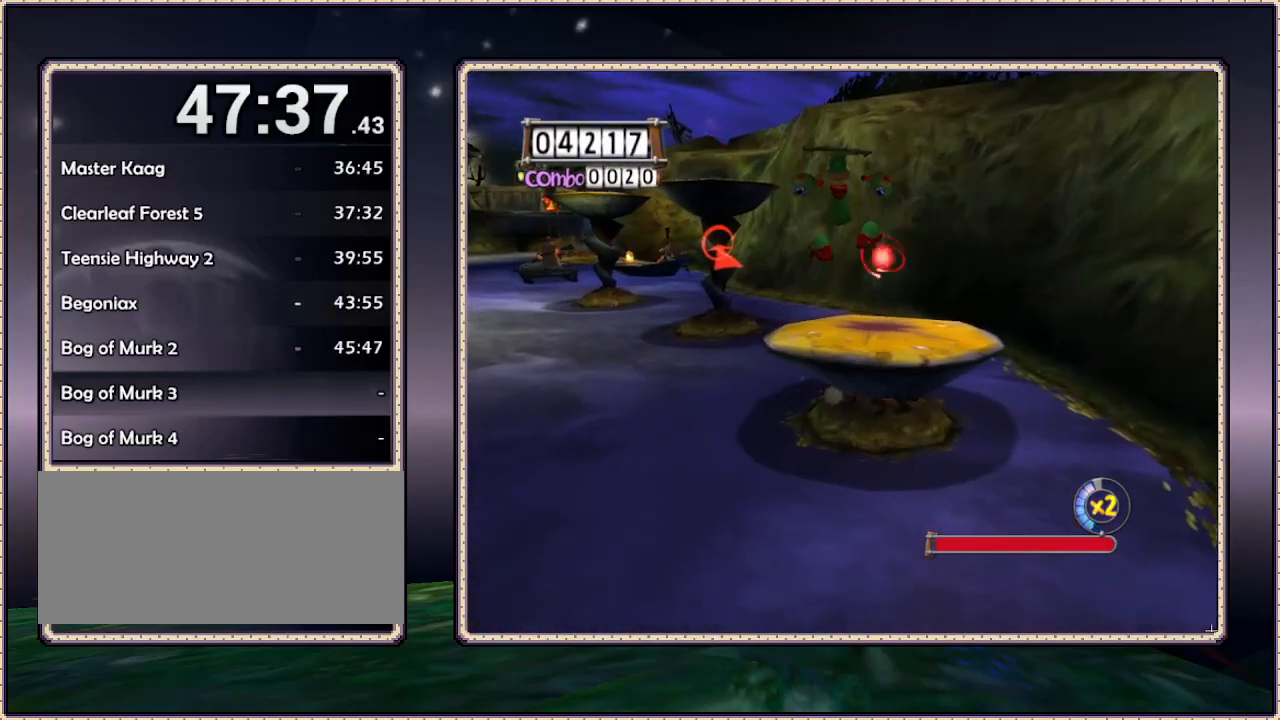
{"dt_ms": 500, "buttons": ["DPAD_UP"], "events": [[50, "CIRCLE", "up"], [183, "SQUARE", "down"], [250, "SQUARE", "up"], [283, "DPAD_LEFT", "down"], [333, "SQUARE", "down"], [367, "SQUARE", "up"], [417, "DPAD_LEFT", "up"], [467, "SQUARE", "down"], [500, "SQUARE", "up"]]}
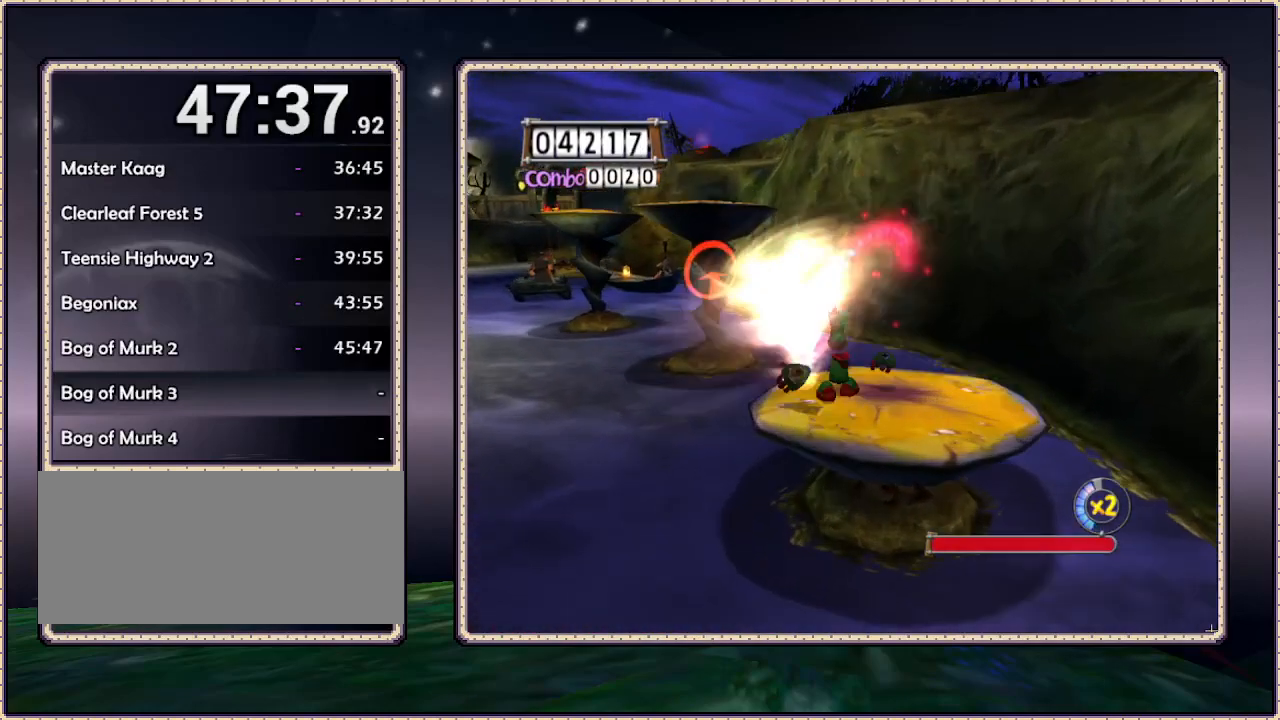
{"dt_ms": 500, "buttons": ["CIRCLE", "DPAD_UP"], "events": [[200, "DPAD_LEFT", "down"], [300, "CIRCLE", "down"], [300, "DPAD_LEFT", "up"]]}
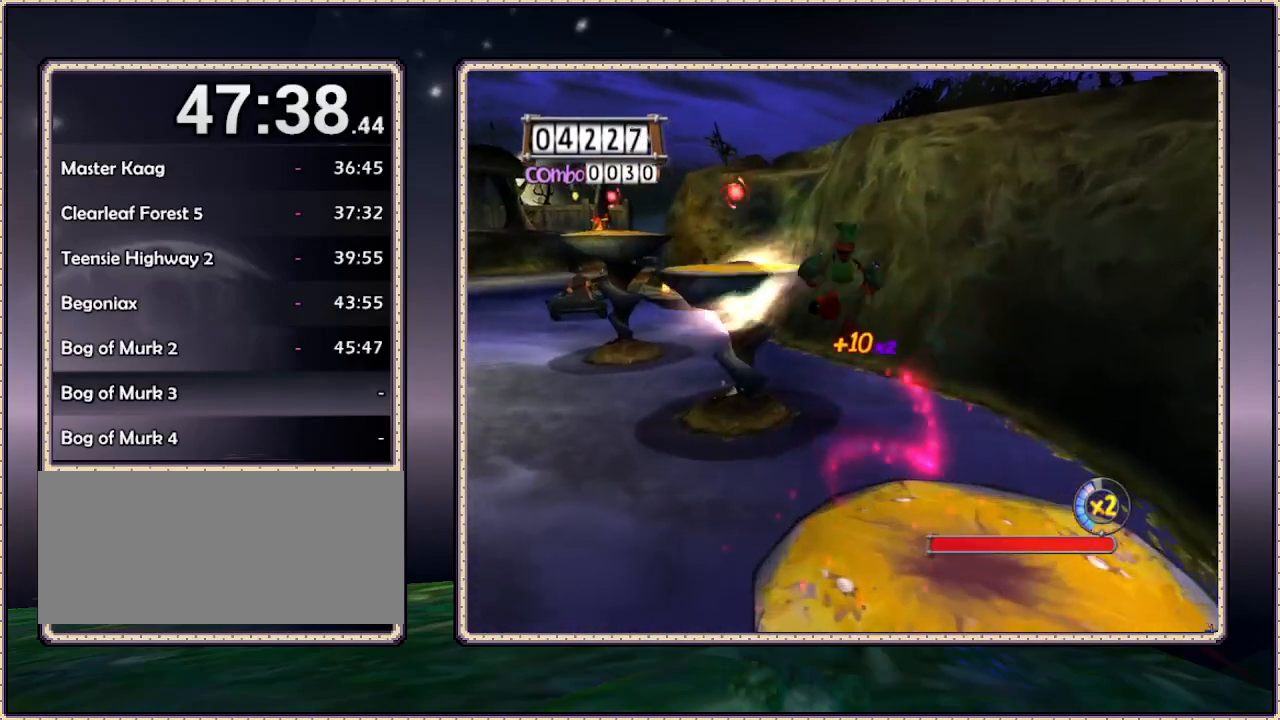
{"dt_ms": 500, "buttons": ["CIRCLE", "DPAD_UP", "DPAD_LEFT"], "events": [[300, "CIRCLE", "up"], [350, "DPAD_LEFT", "down"], [450, "CIRCLE", "down"]]}
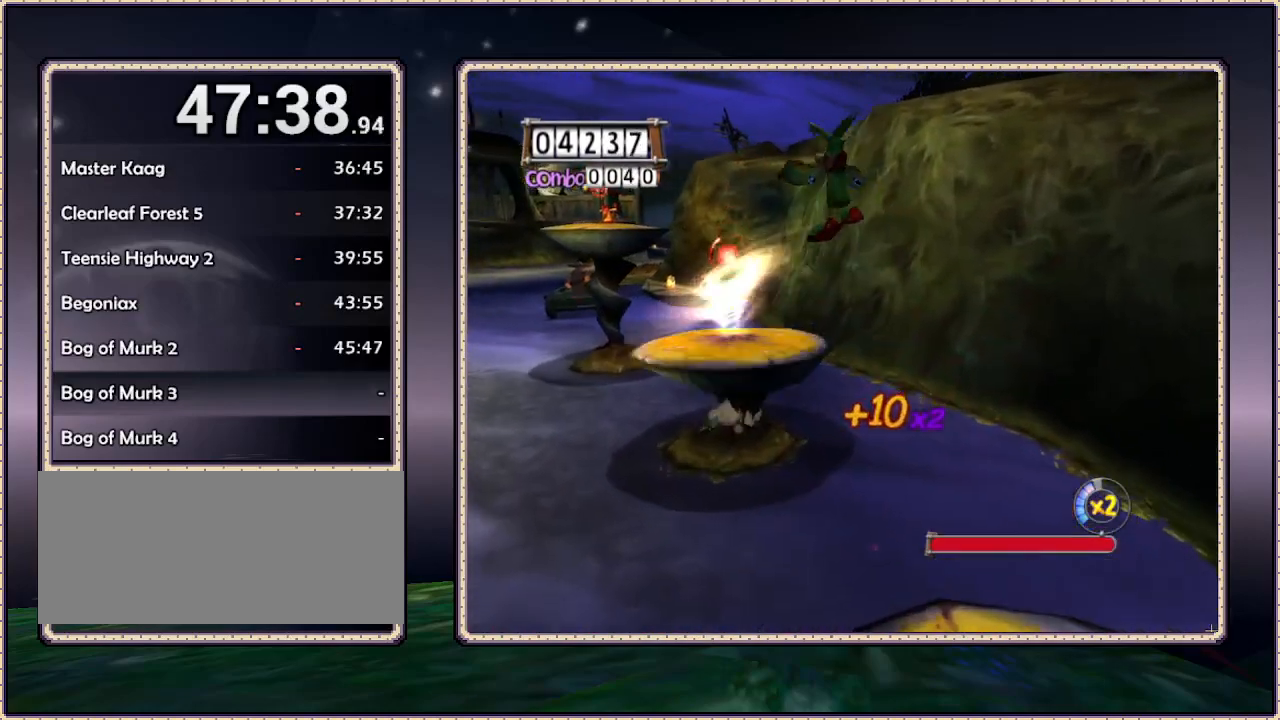
{"dt_ms": 500, "buttons": ["CIRCLE", "DPAD_UP"], "events": [[333, "DPAD_LEFT", "up"]]}
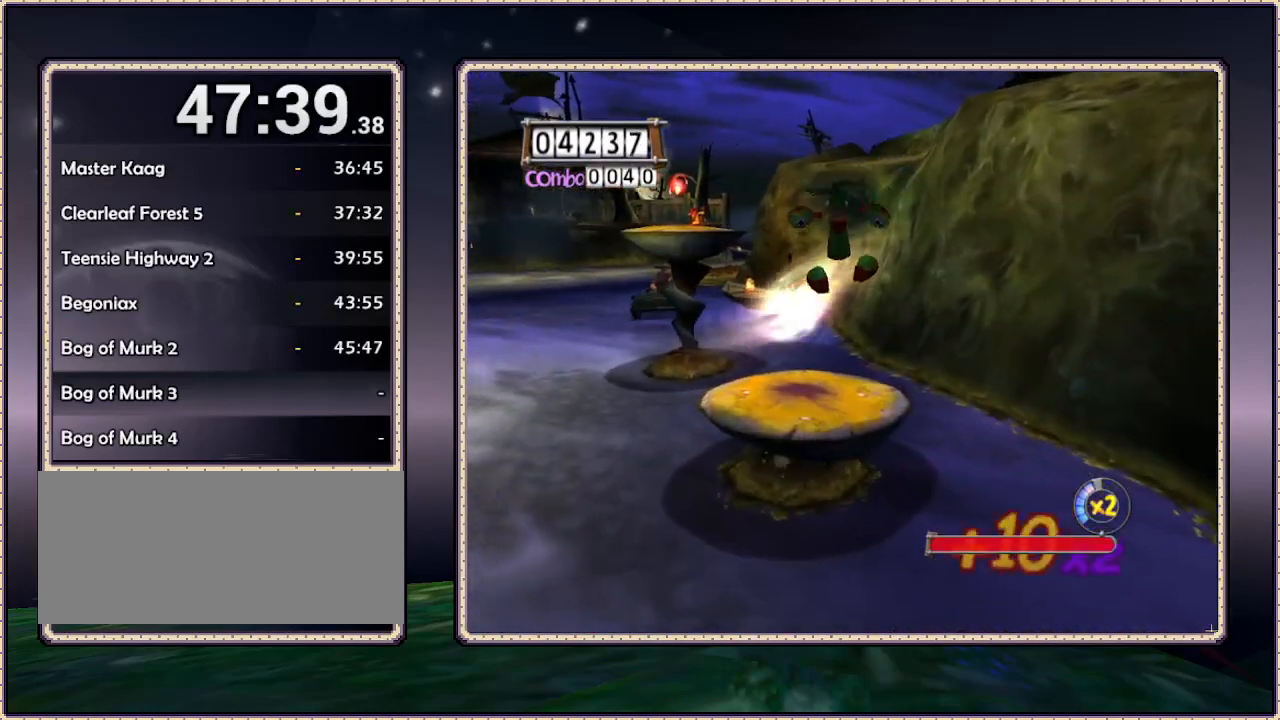
{"dt_ms": 500, "buttons": ["DPAD_UP", "DPAD_LEFT"], "events": [[100, "CIRCLE", "up"], [317, "SQUARE", "down"], [383, "DPAD_LEFT", "down"], [383, "SQUARE", "up"], [467, "SQUARE", "down"], [500, "SQUARE", "up"]]}
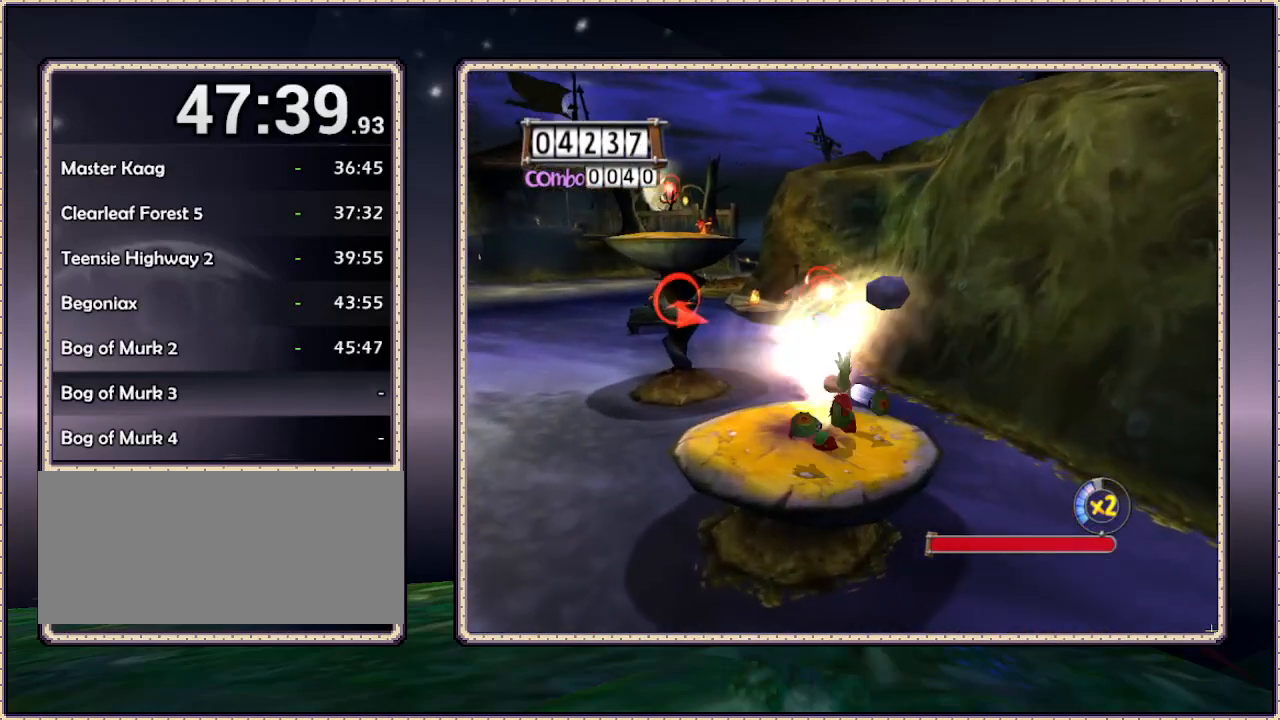
{"dt_ms": 500, "buttons": ["DPAD_UP"], "events": [[83, "SQUARE", "down"], [150, "SQUARE", "up"], [217, "SQUARE", "down"], [267, "SQUARE", "up"], [500, "DPAD_LEFT", "up"]]}